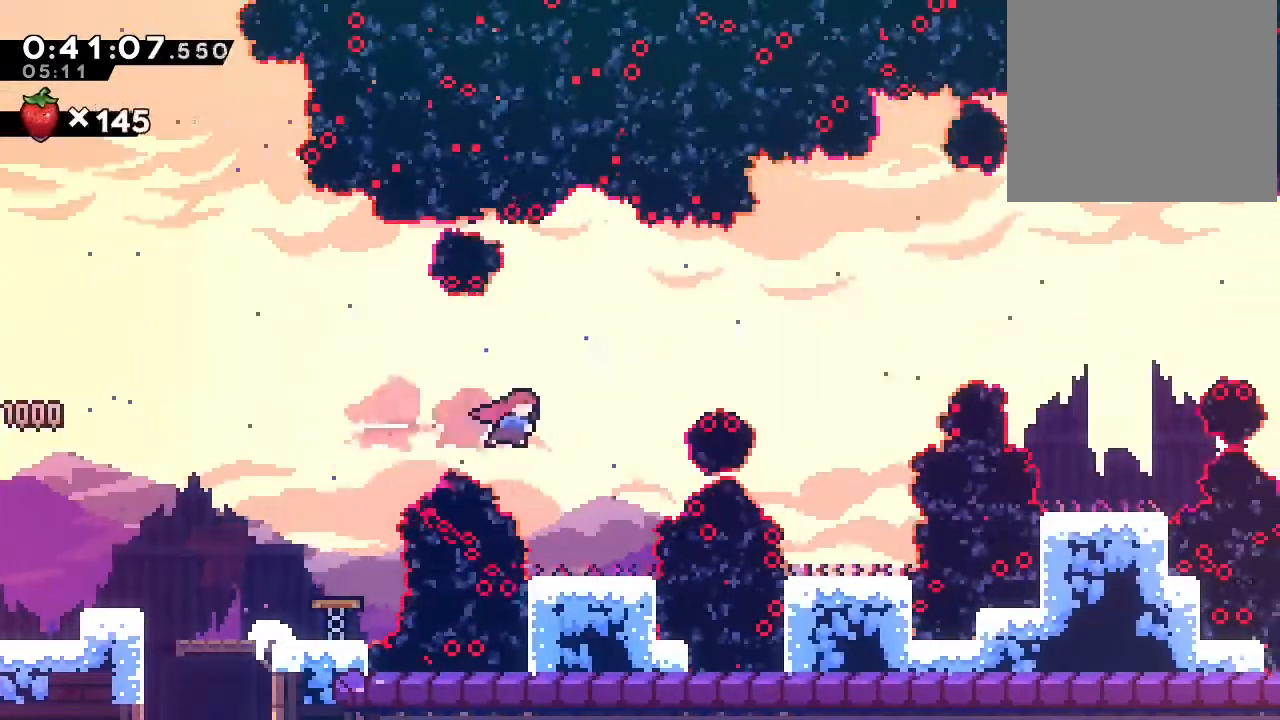
Gameplay with a controller (Nintendo layout); each line is a JSON object with the inputs held at the frame after it. "events" lists button and stick changes between this image and that frame as [ms after this image, input, new state], when the widget could be followed in between. Not read: DPAD_LEFT L1 L3 R1 R3 X.
{"buttons": [], "left_stick": "center", "right_stick": "center", "events": [[83, "Y", "down"], [267, "Y", "up"], [433, "DPAD_RIGHT", "up"]]}
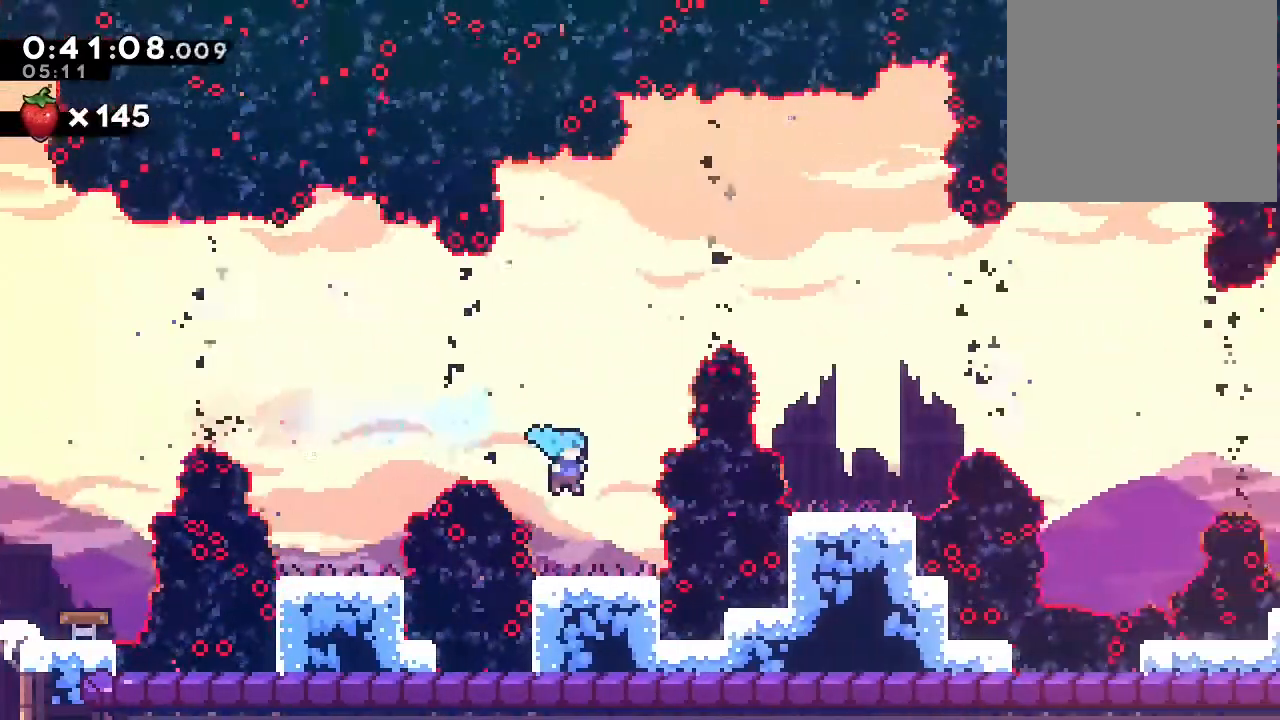
{"buttons": ["B", "Y", "DPAD_RIGHT"], "left_stick": "center", "right_stick": "center", "events": [[150, "B", "down"], [150, "DPAD_UP", "down"], [267, "Y", "down"], [400, "DPAD_RIGHT", "down"], [400, "Y", "up"], [417, "DPAD_UP", "up"], [483, "Y", "down"]]}
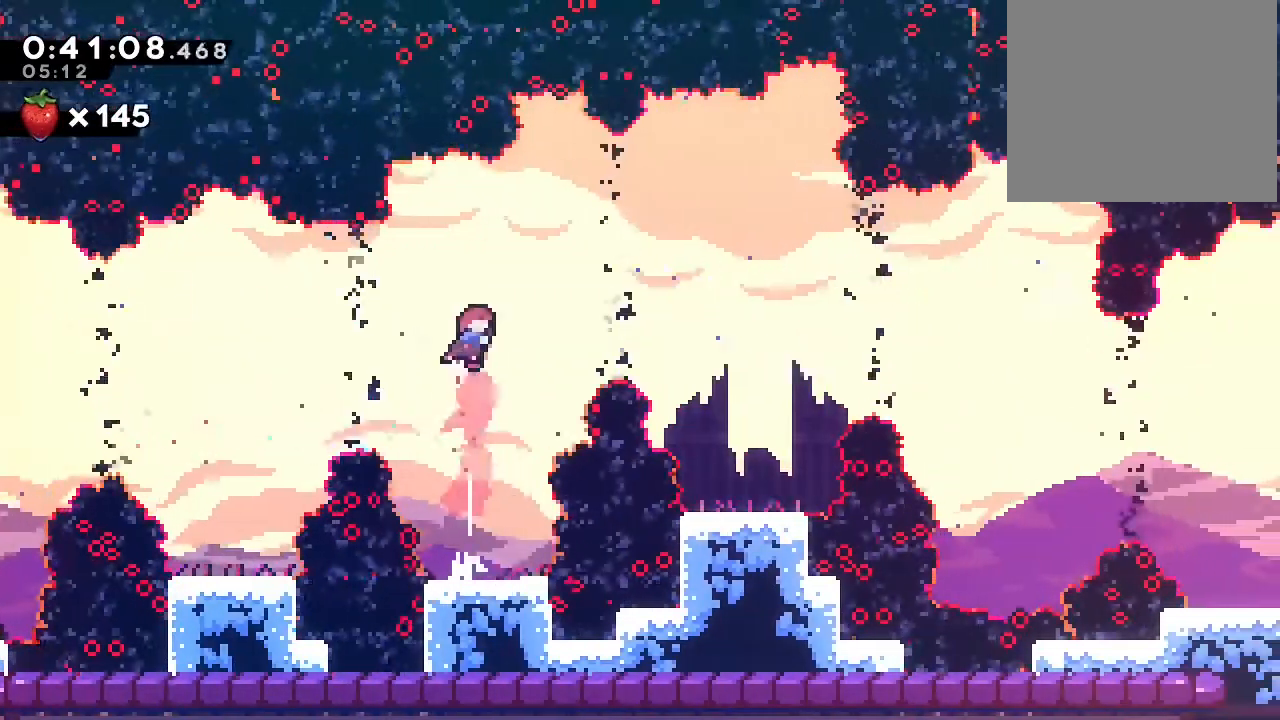
{"buttons": [], "left_stick": "center", "right_stick": "center", "events": [[183, "Y", "up"], [217, "B", "up"], [300, "DPAD_RIGHT", "up"]]}
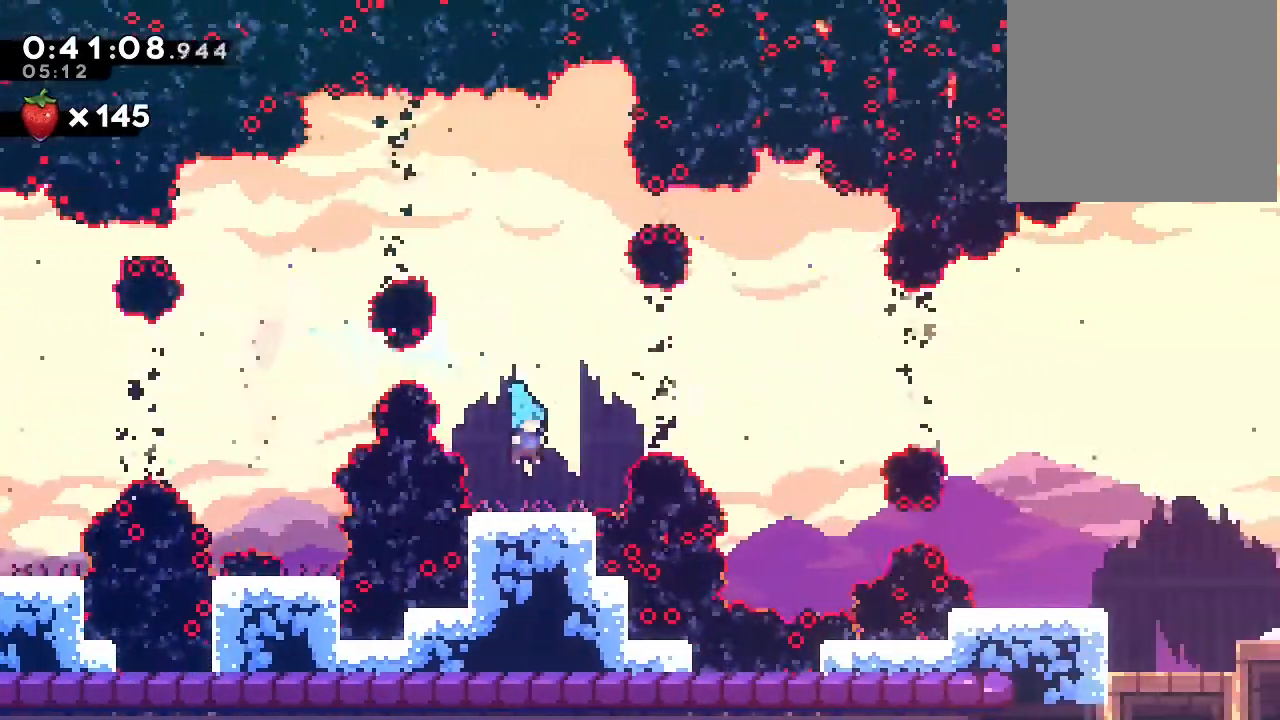
{"buttons": ["DPAD_RIGHT"], "left_stick": "center", "right_stick": "center", "events": [[100, "B", "down"], [150, "DPAD_RIGHT", "down"], [283, "Y", "down"], [467, "B", "up"], [467, "Y", "up"]]}
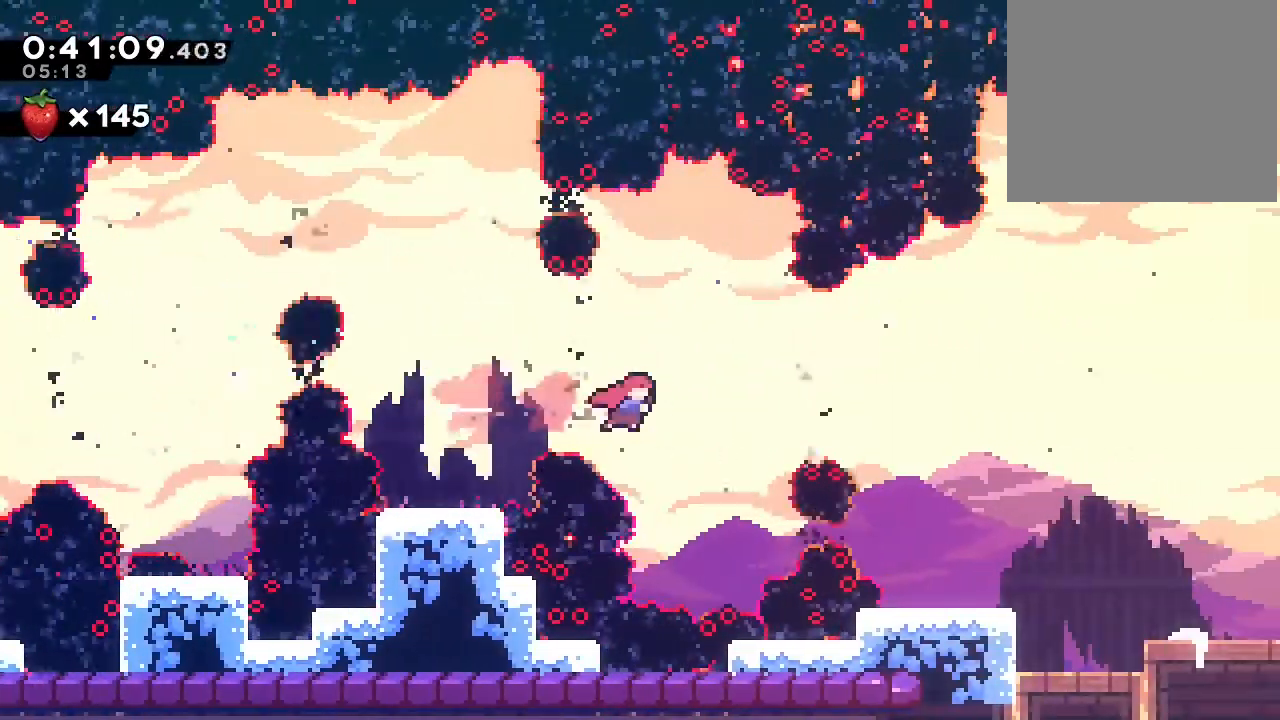
{"buttons": [], "left_stick": "center", "right_stick": "center"}